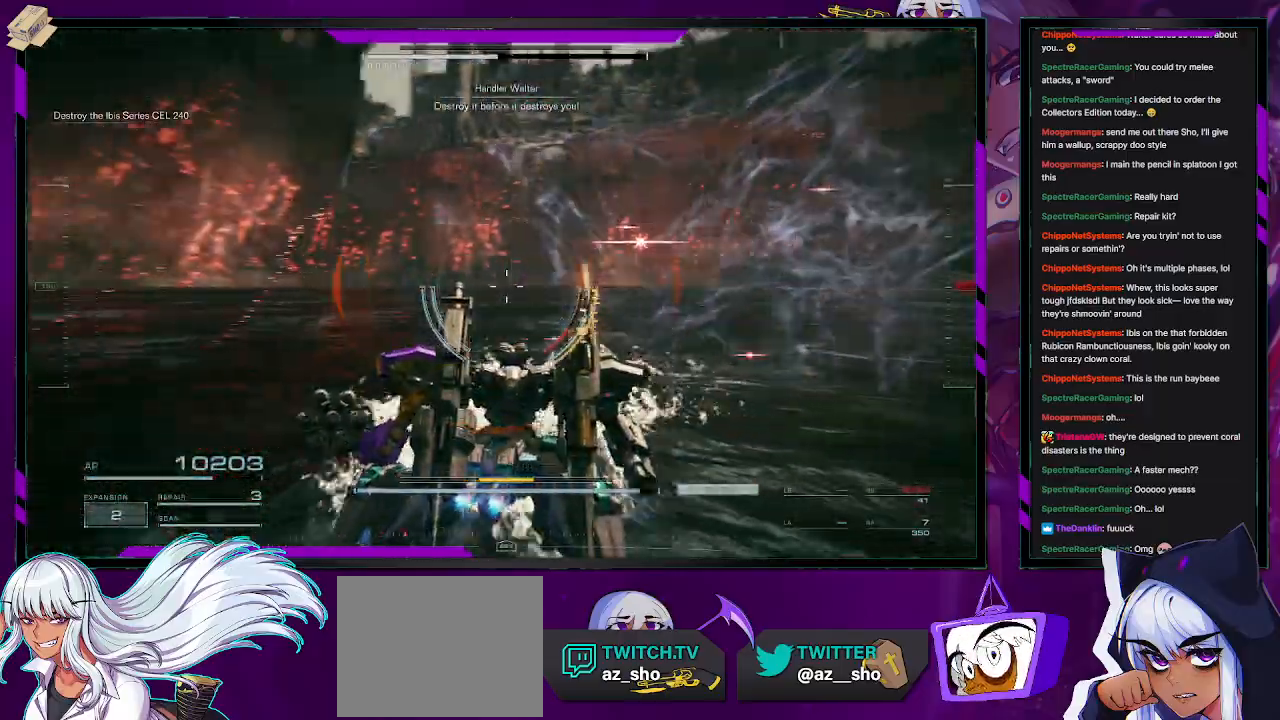
Gameplay with a controller (Xbox layout); each line is a JSON object with the inputs held at the frame after it. "events" lists button and stick changes between this image and that frame as [ms after this image, input, new state], when the widget could be followed in between.
{"buttons": [], "left_stick": "left", "right_stick": "right", "events": [[217, "right_stick", "center"], [300, "left_stick", "left"], [400, "right_stick", "right"], [500, "R2", "up"]]}
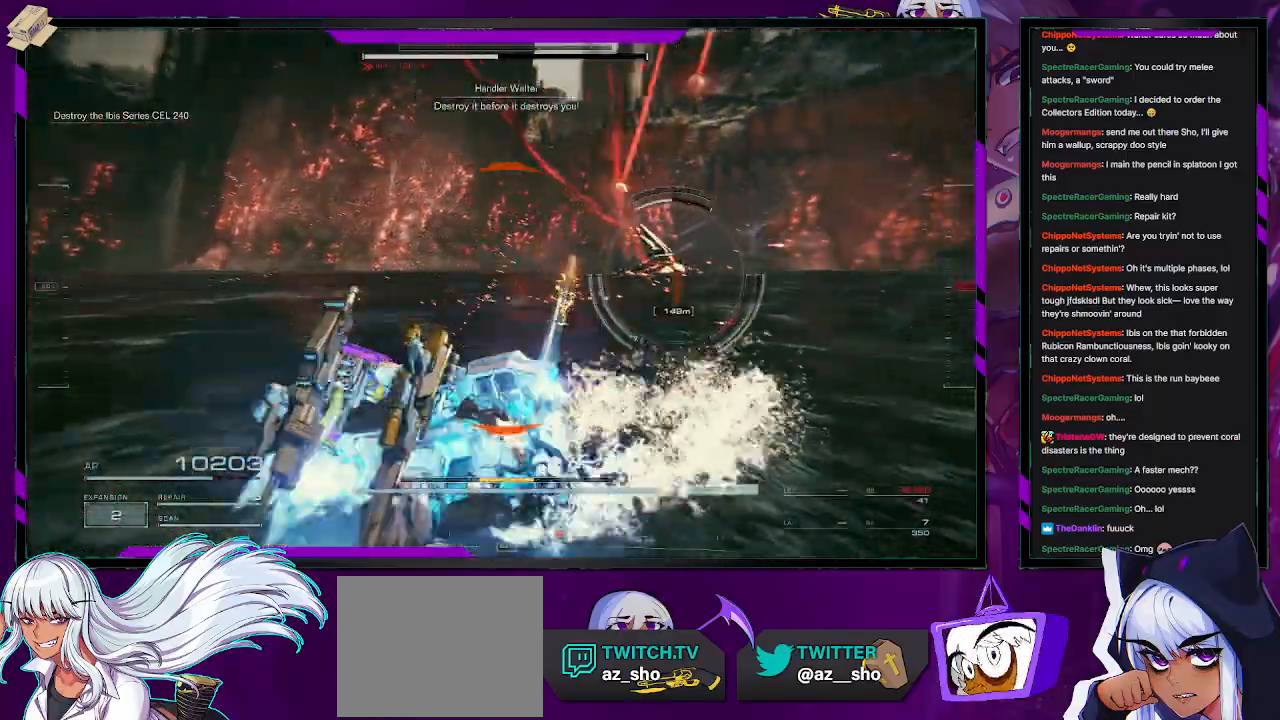
{"buttons": ["R2"], "left_stick": "up-left", "right_stick": "right", "events": [[17, "left_stick", "up-left"], [100, "R2", "down"], [167, "right_stick", "center"], [483, "right_stick", "right"]]}
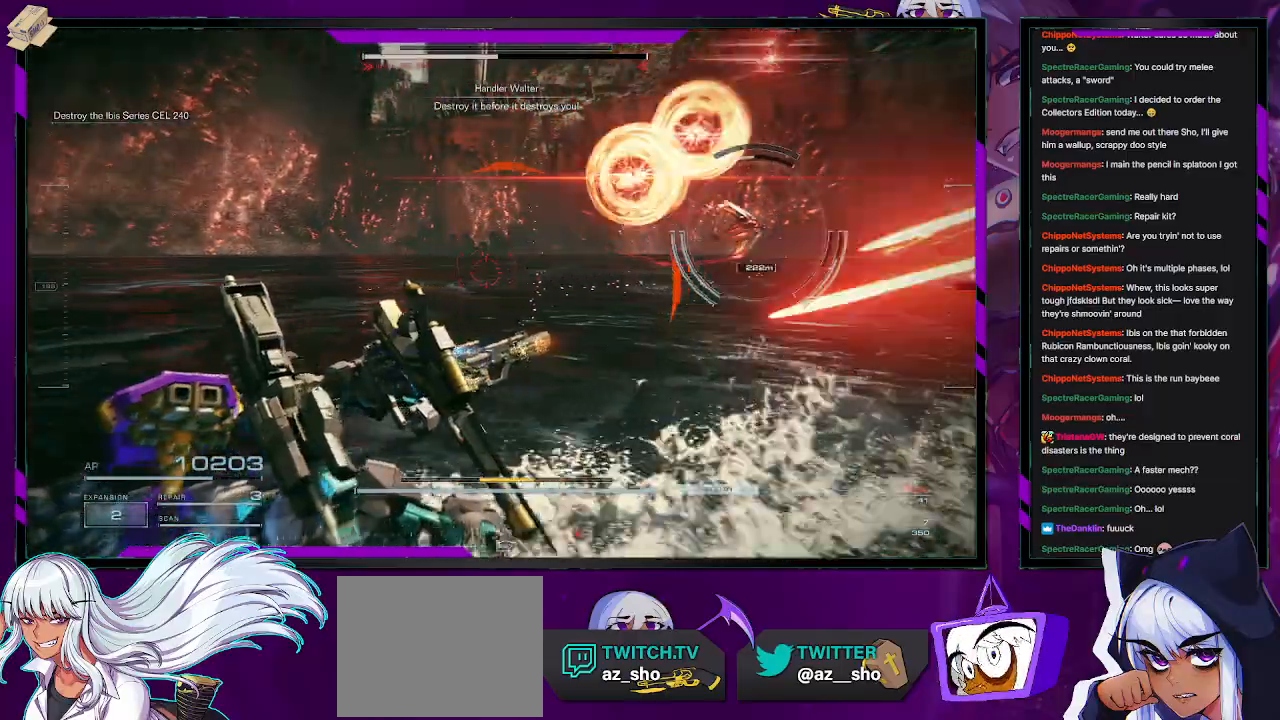
{"buttons": ["X", "R2"], "left_stick": "left", "right_stick": "center", "events": [[200, "left_stick", "left"], [200, "right_stick", "center"], [300, "X", "down"], [417, "X", "up"], [483, "X", "down"]]}
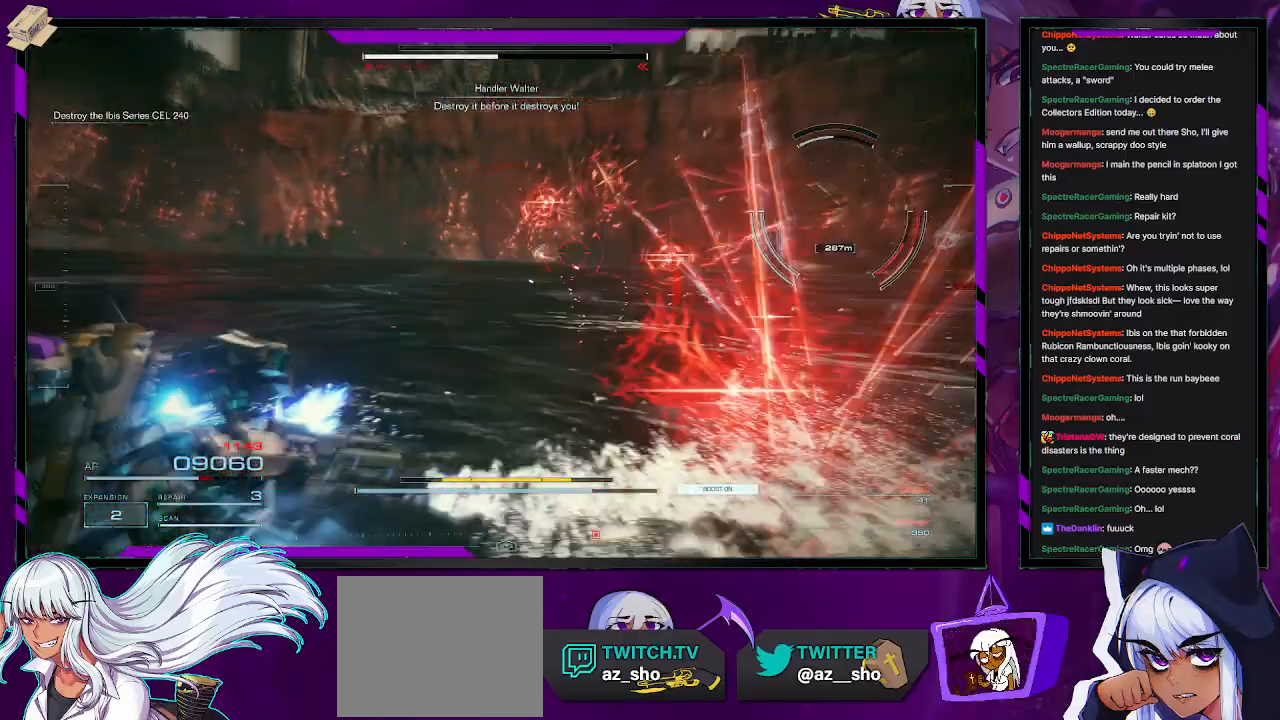
{"buttons": ["R2"], "left_stick": "up-left", "right_stick": "right", "events": [[83, "X", "up"], [183, "left_stick", "up-left"], [317, "right_stick", "right"]]}
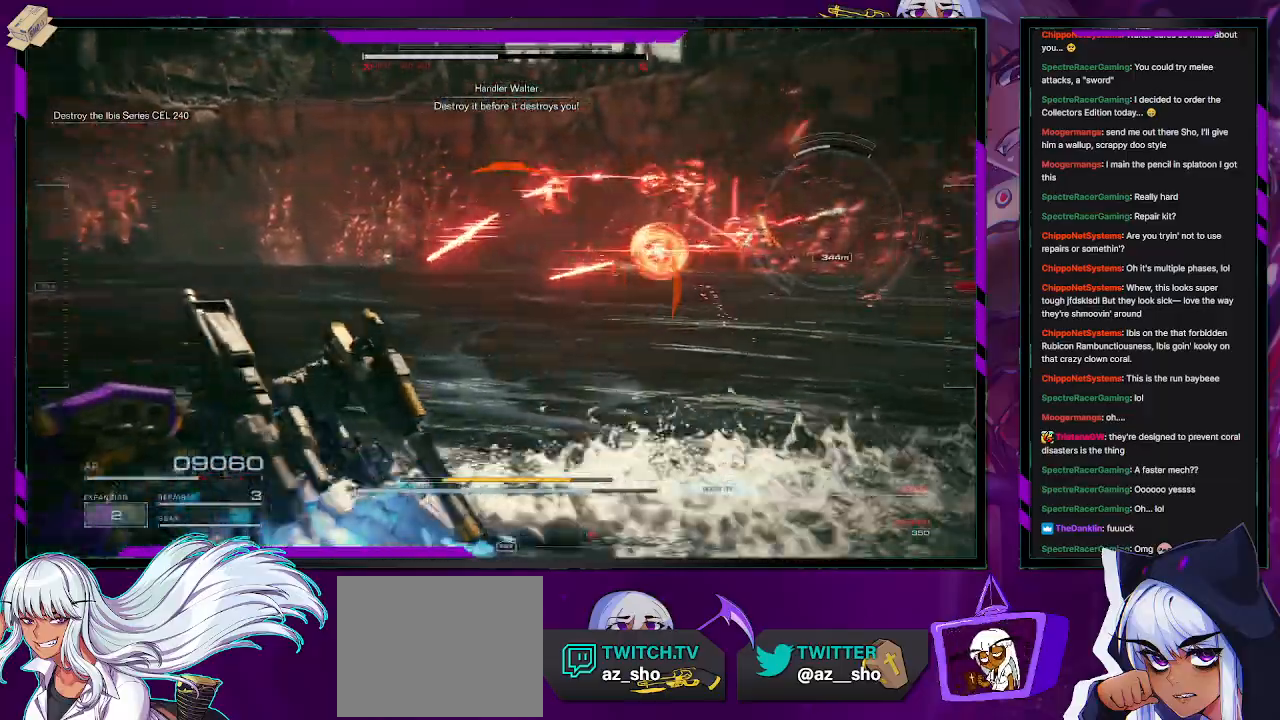
{"buttons": ["R2"], "left_stick": "left", "right_stick": "right", "events": [[33, "left_stick", "left"], [67, "right_stick", "center"], [367, "right_stick", "right"]]}
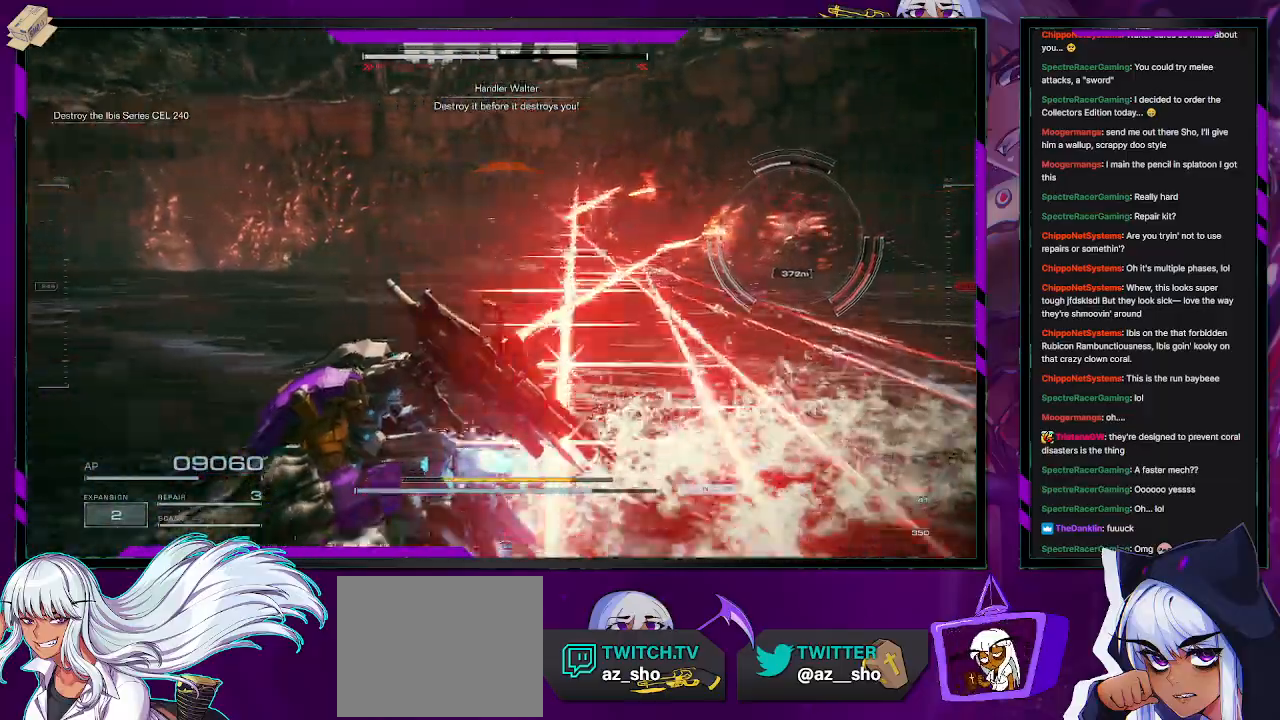
{"buttons": ["R2"], "left_stick": "up-left", "right_stick": "center", "events": [[100, "right_stick", "center"], [317, "left_stick", "up-left"]]}
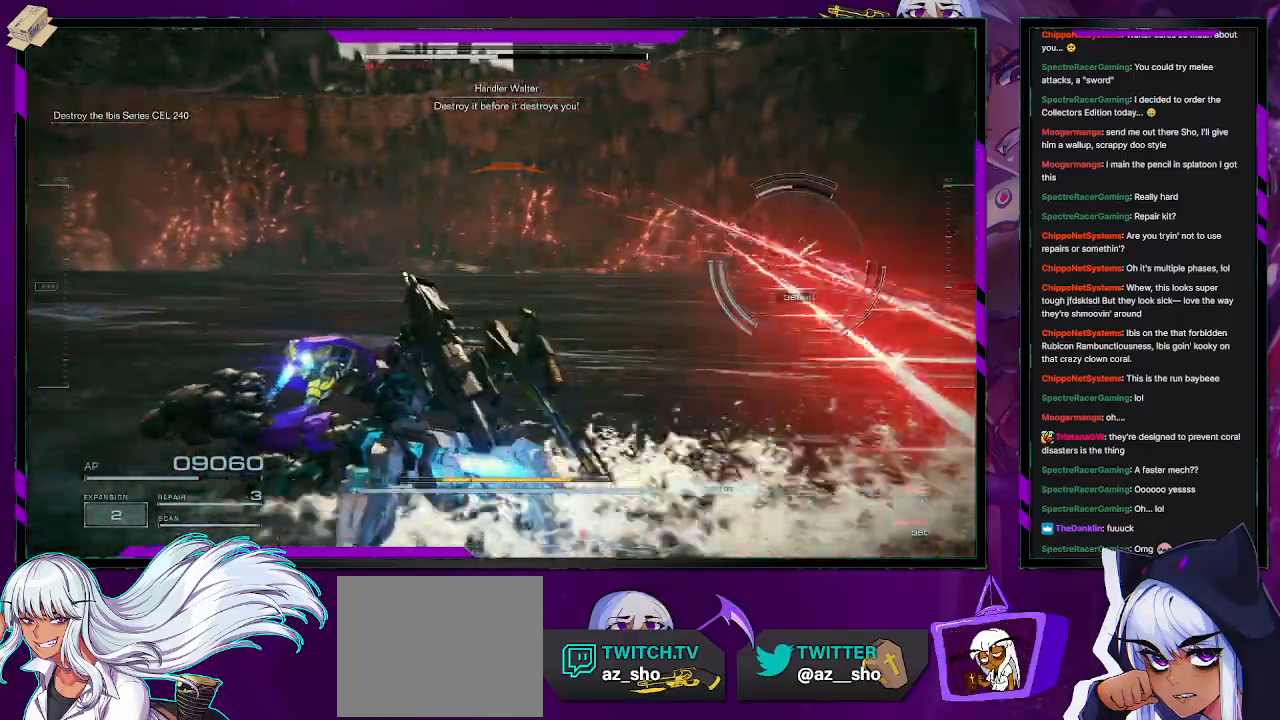
{"buttons": [], "left_stick": "up-left", "right_stick": "right", "events": [[183, "right_stick", "down-right"], [233, "right_stick", "right"], [250, "R1", "down"], [317, "R1", "up"], [350, "R2", "up"], [350, "right_stick", "down-right"], [483, "right_stick", "right"]]}
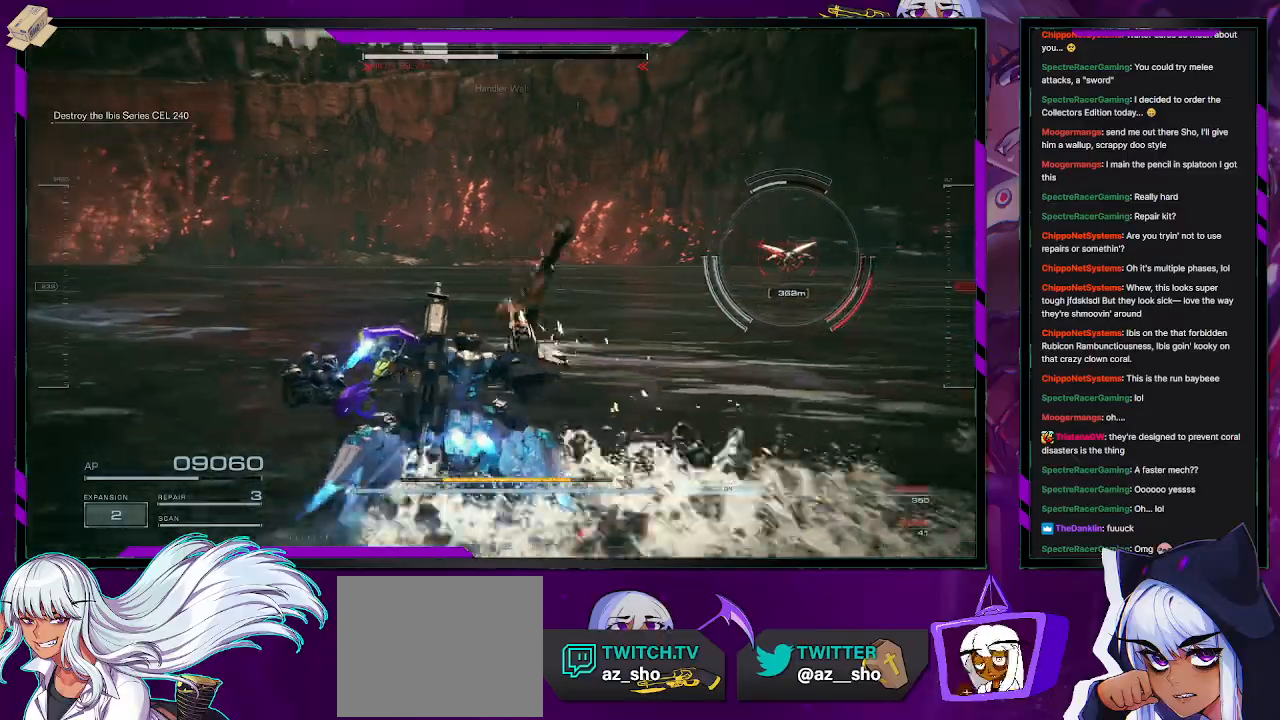
{"buttons": [], "left_stick": "up", "right_stick": "center", "events": [[83, "left_stick", "up"], [350, "right_stick", "center"]]}
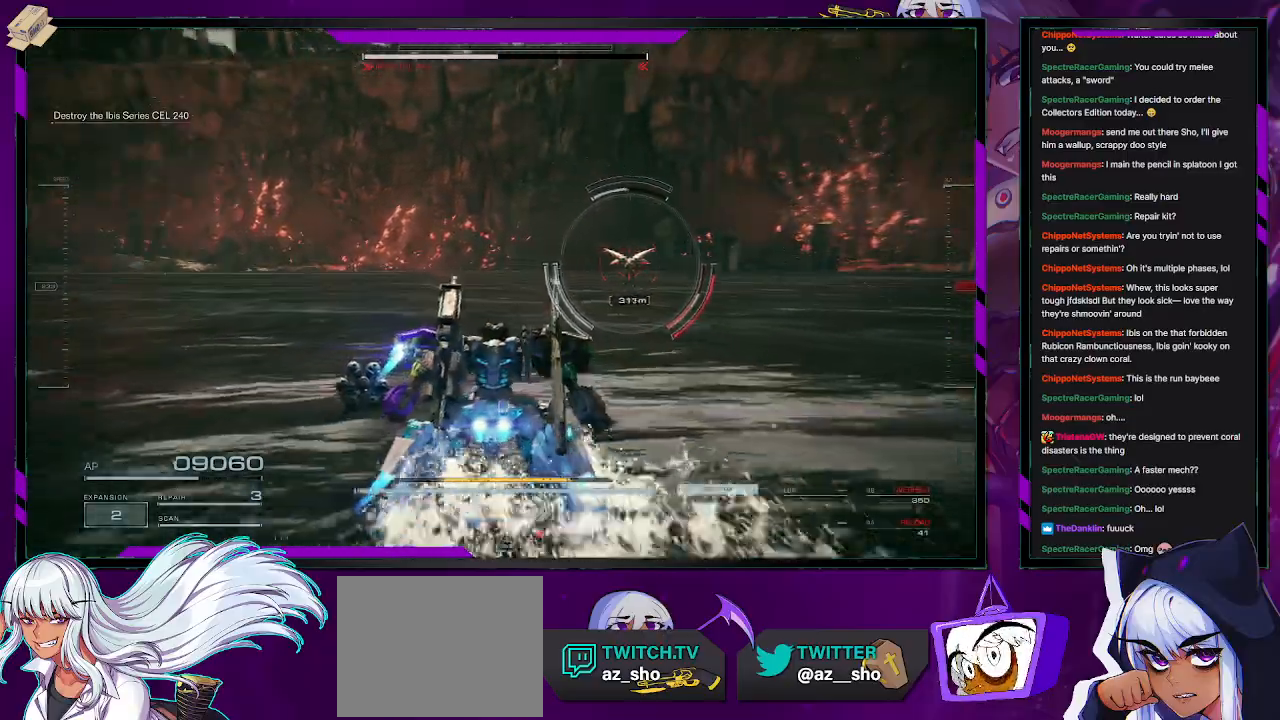
{"buttons": [], "left_stick": "up", "right_stick": "right", "events": [[333, "right_stick", "right"]]}
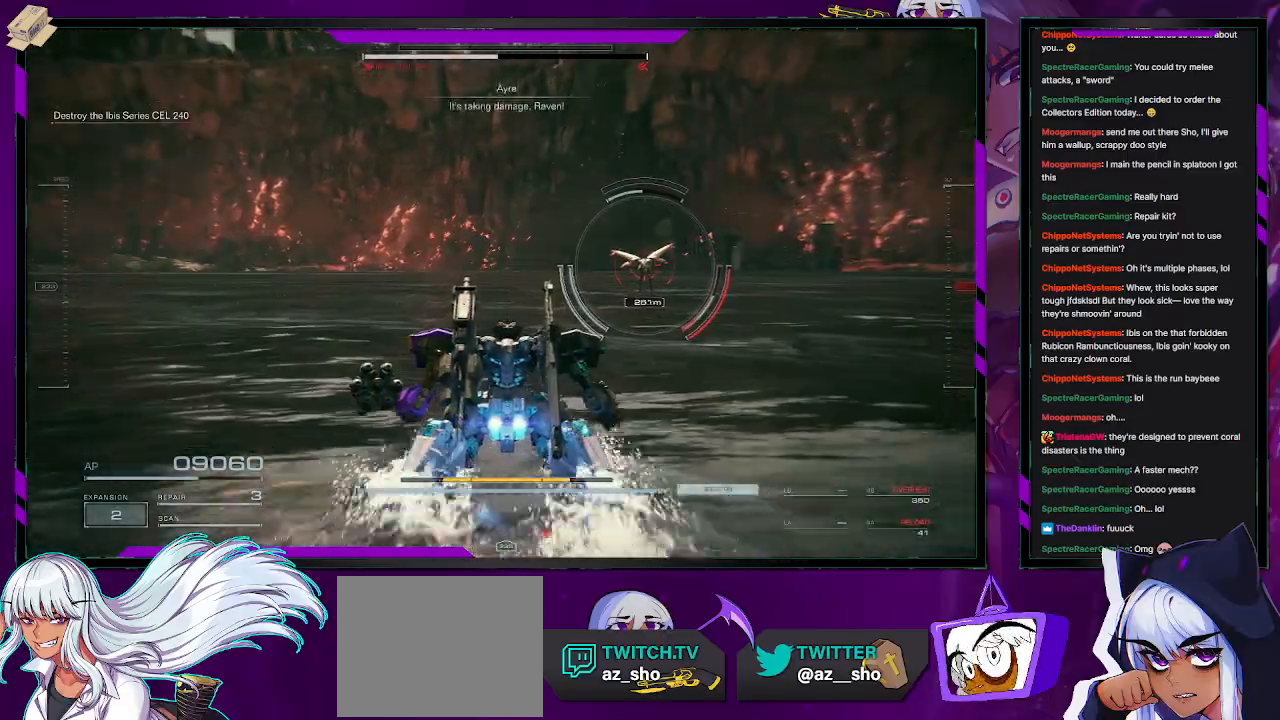
{"buttons": [], "left_stick": "up", "right_stick": "up", "events": [[17, "right_stick", "center"], [450, "right_stick", "up"]]}
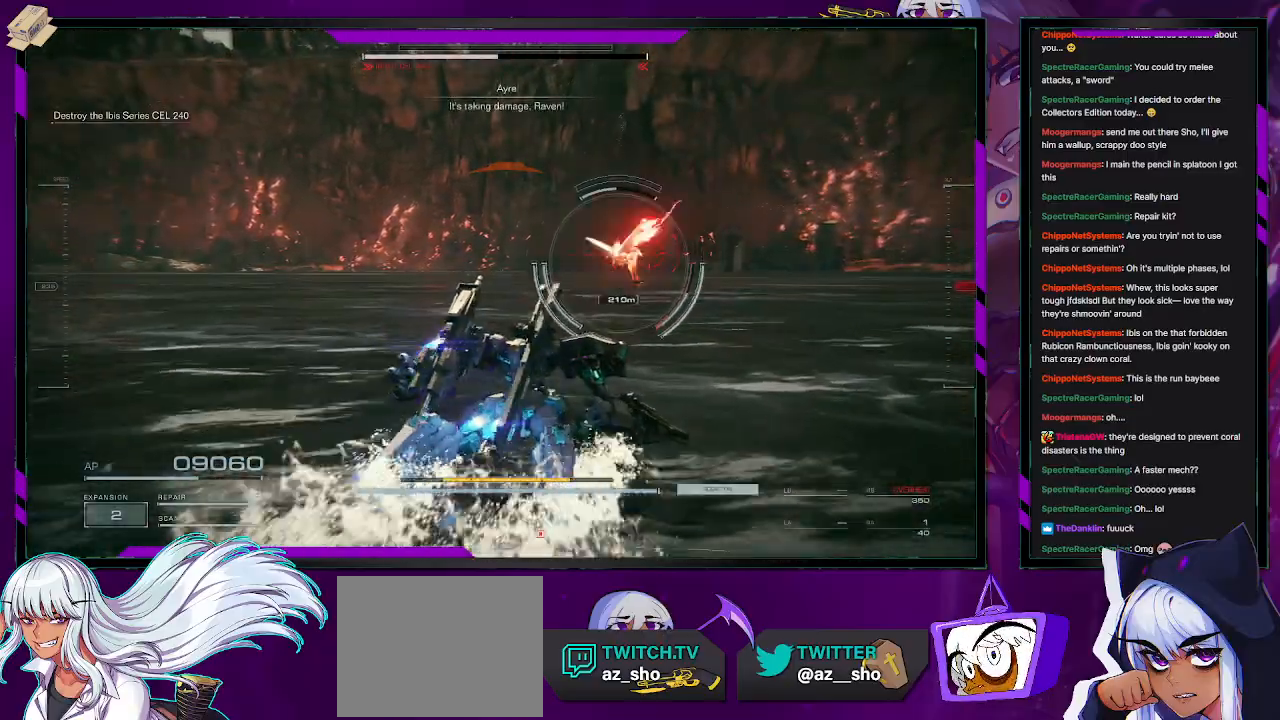
{"buttons": [], "left_stick": "up-right", "right_stick": "center", "events": [[117, "right_stick", "center"], [250, "right_stick", "left"], [467, "right_stick", "center"], [500, "left_stick", "up-right"]]}
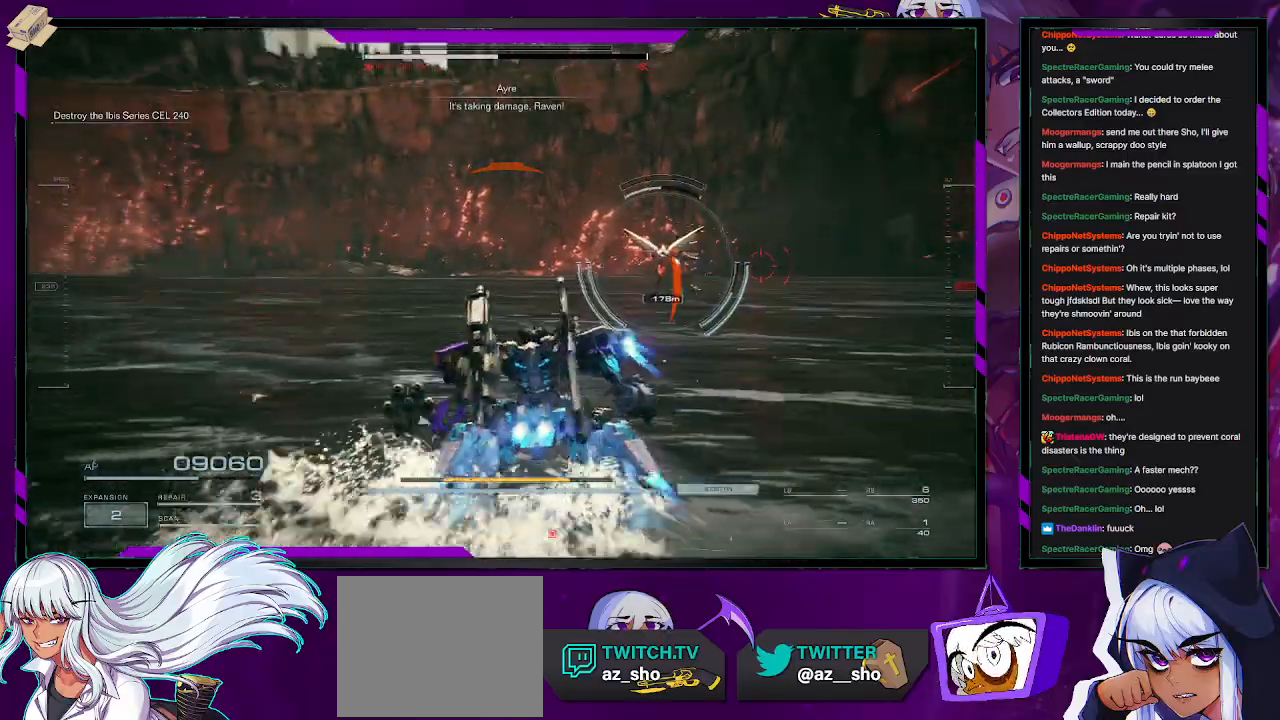
{"buttons": [], "left_stick": "up-right", "right_stick": "center", "events": [[283, "R2", "down"], [300, "right_stick", "up-left"], [417, "right_stick", "center"], [433, "R2", "up"]]}
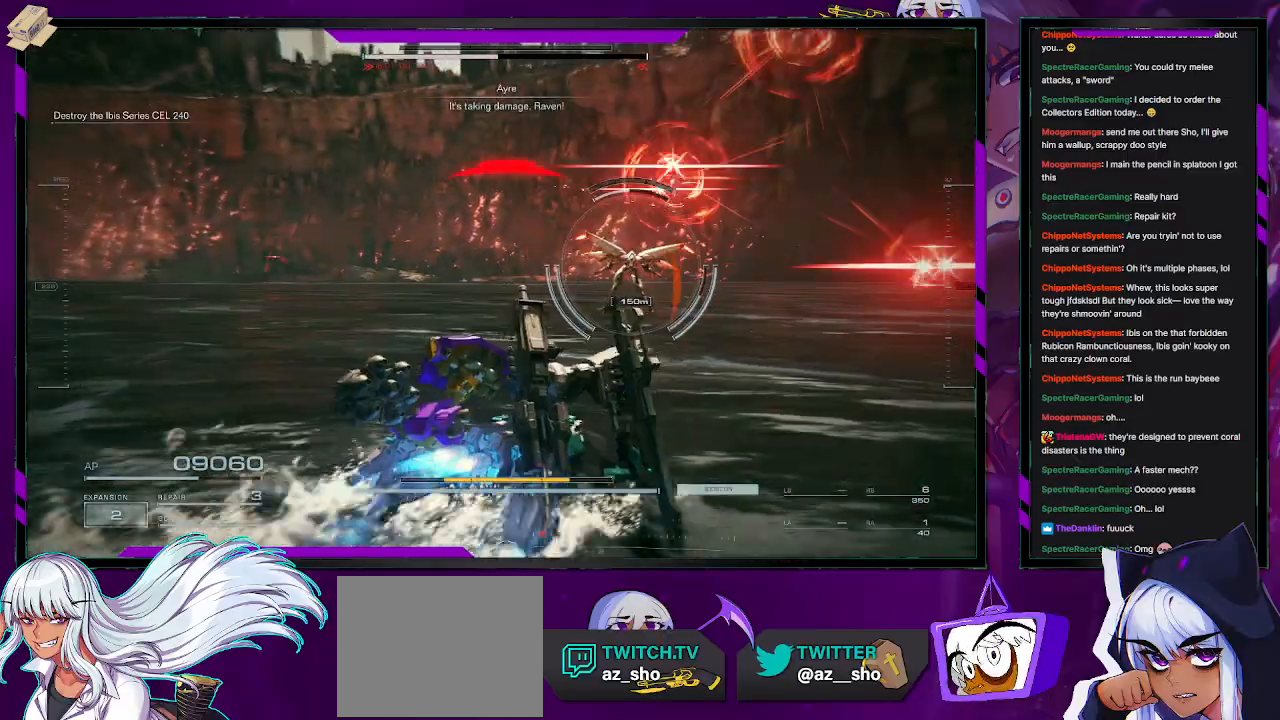
{"buttons": [], "left_stick": "up-right", "right_stick": "center", "events": []}
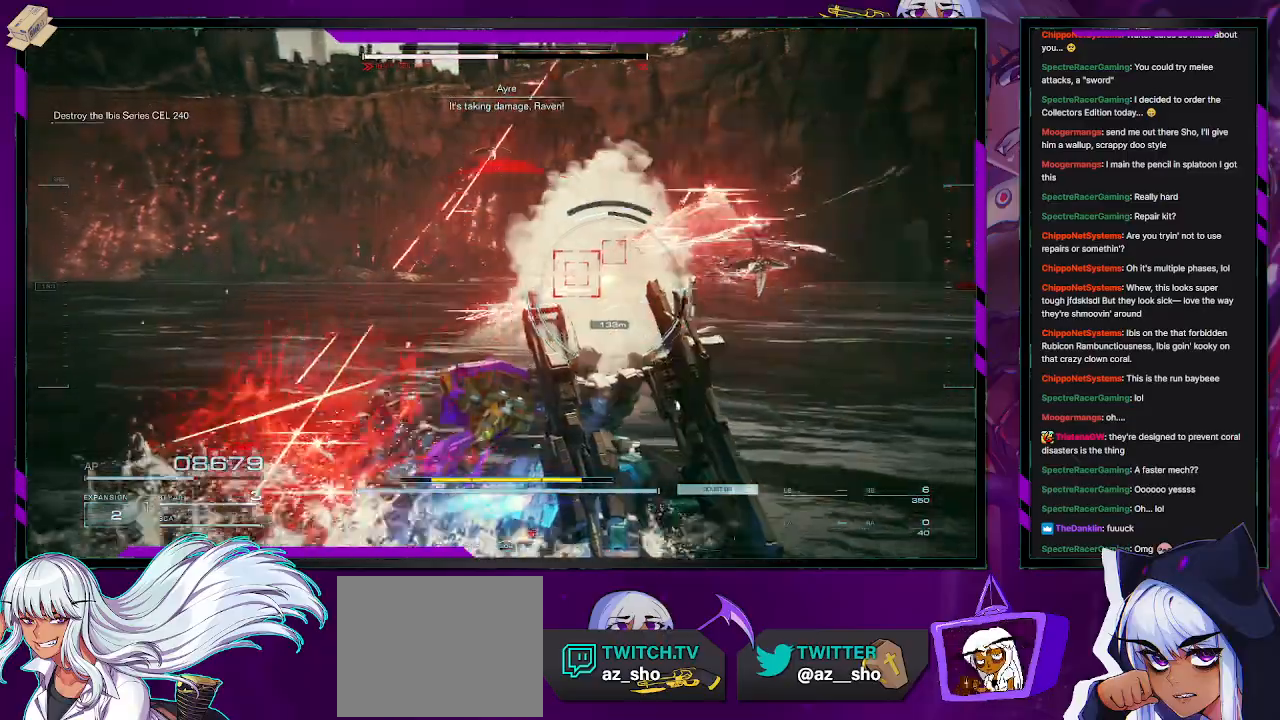
{"buttons": [], "left_stick": "right", "right_stick": "center", "events": [[50, "X", "down"], [150, "X", "up"], [183, "X", "down"], [283, "X", "up"], [417, "left_stick", "right"]]}
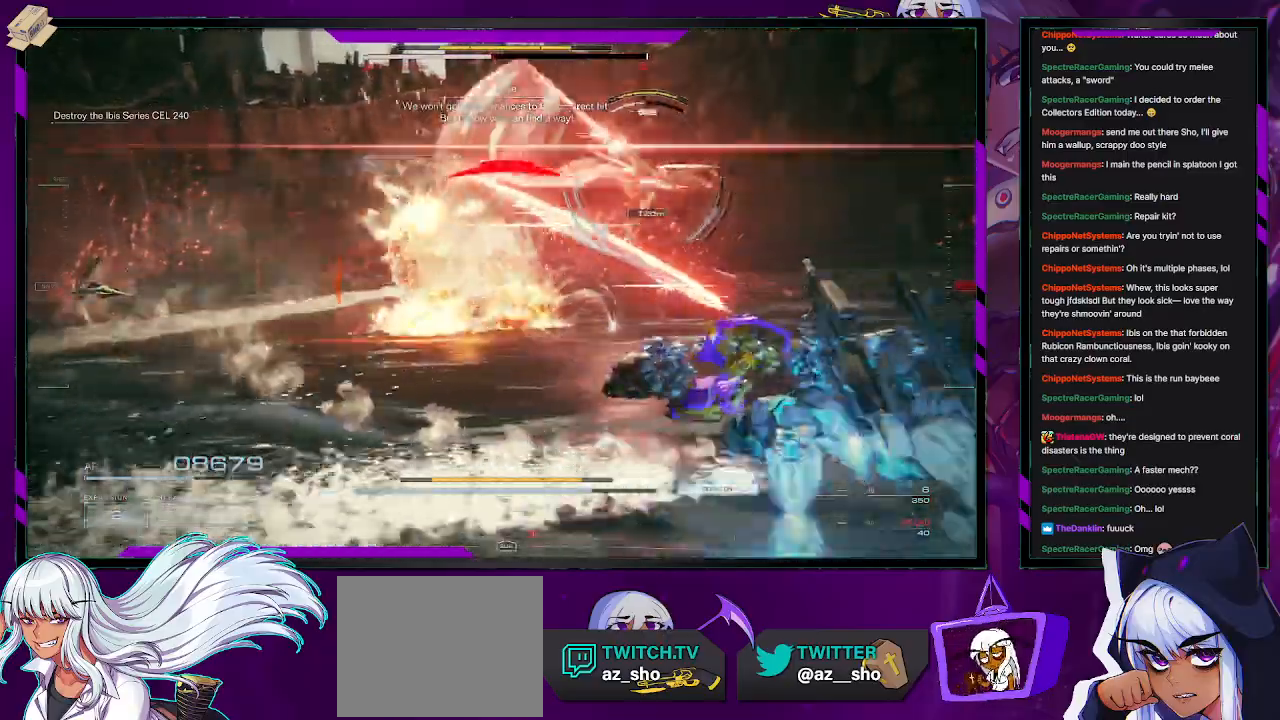
{"buttons": ["R2"], "left_stick": "right", "right_stick": "left"}
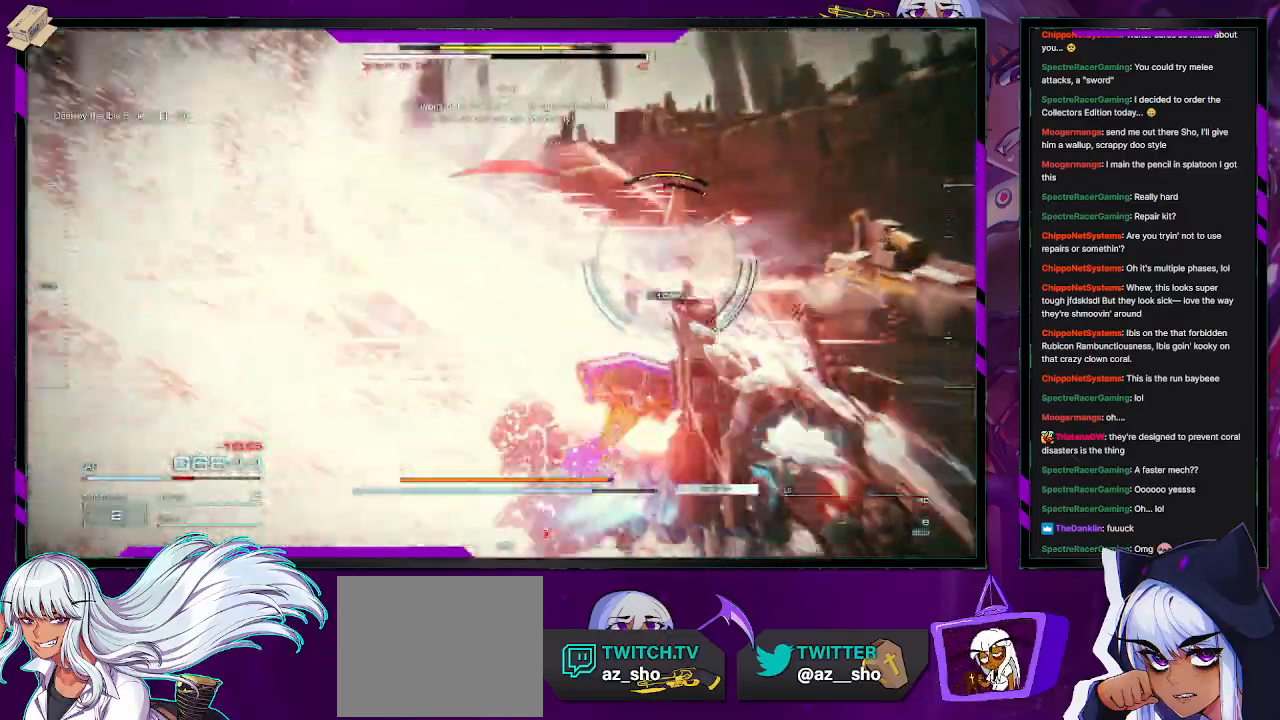
{"buttons": ["X", "R2"], "left_stick": "left", "right_stick": "center", "events": [[133, "left_stick", "up-right"], [233, "right_stick", "center"], [350, "left_stick", "left"], [367, "X", "down"]]}
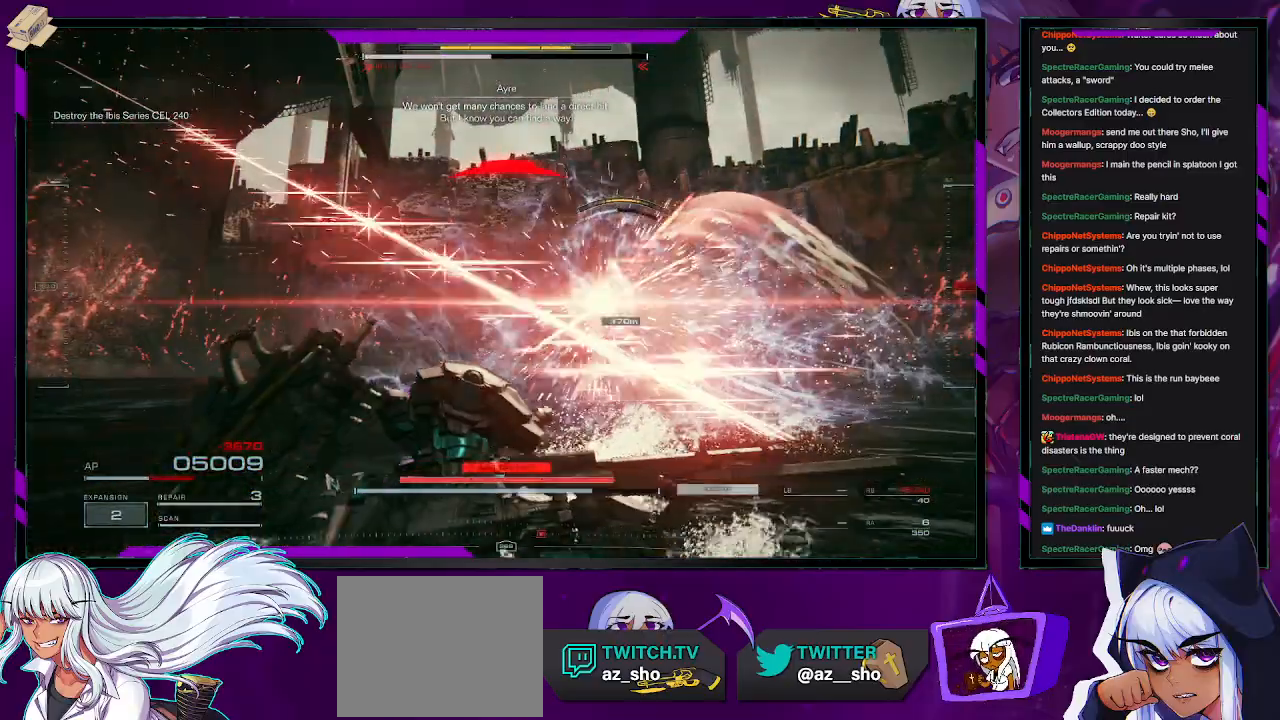
{"buttons": ["R2"], "left_stick": "up-left", "right_stick": "down-right", "events": [[17, "X", "up"], [50, "X", "down"], [150, "X", "up"], [233, "left_stick", "up-left"], [267, "right_stick", "down-right"]]}
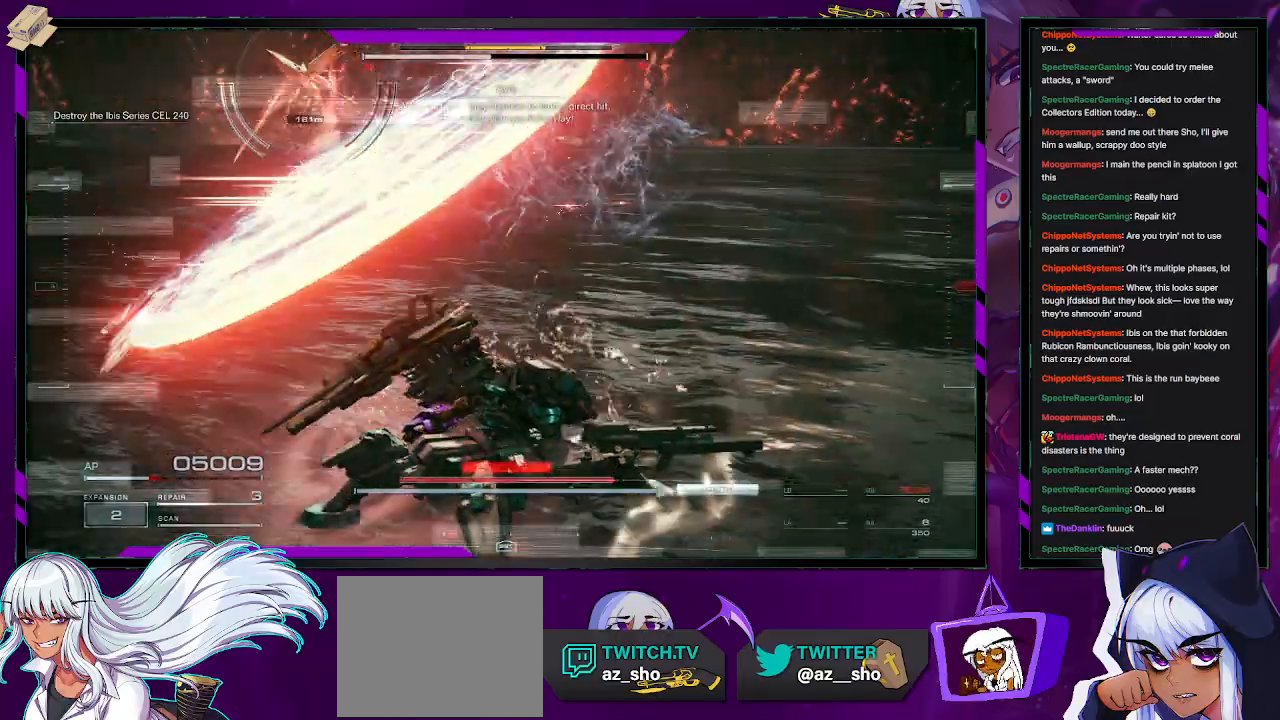
{"buttons": ["R2"], "left_stick": "up-left", "right_stick": "left", "events": [[50, "right_stick", "center"], [283, "right_stick", "left"]]}
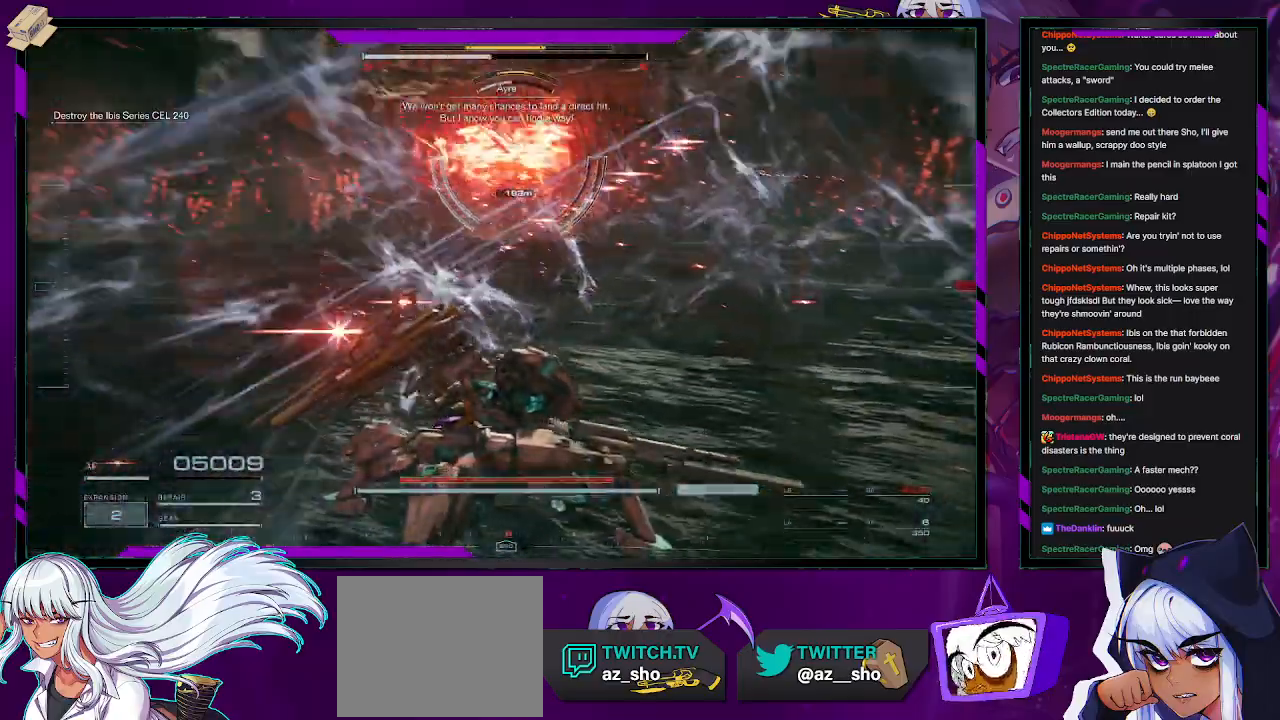
{"buttons": ["R2"], "left_stick": "up-left", "right_stick": "center", "events": [[83, "right_stick", "center"]]}
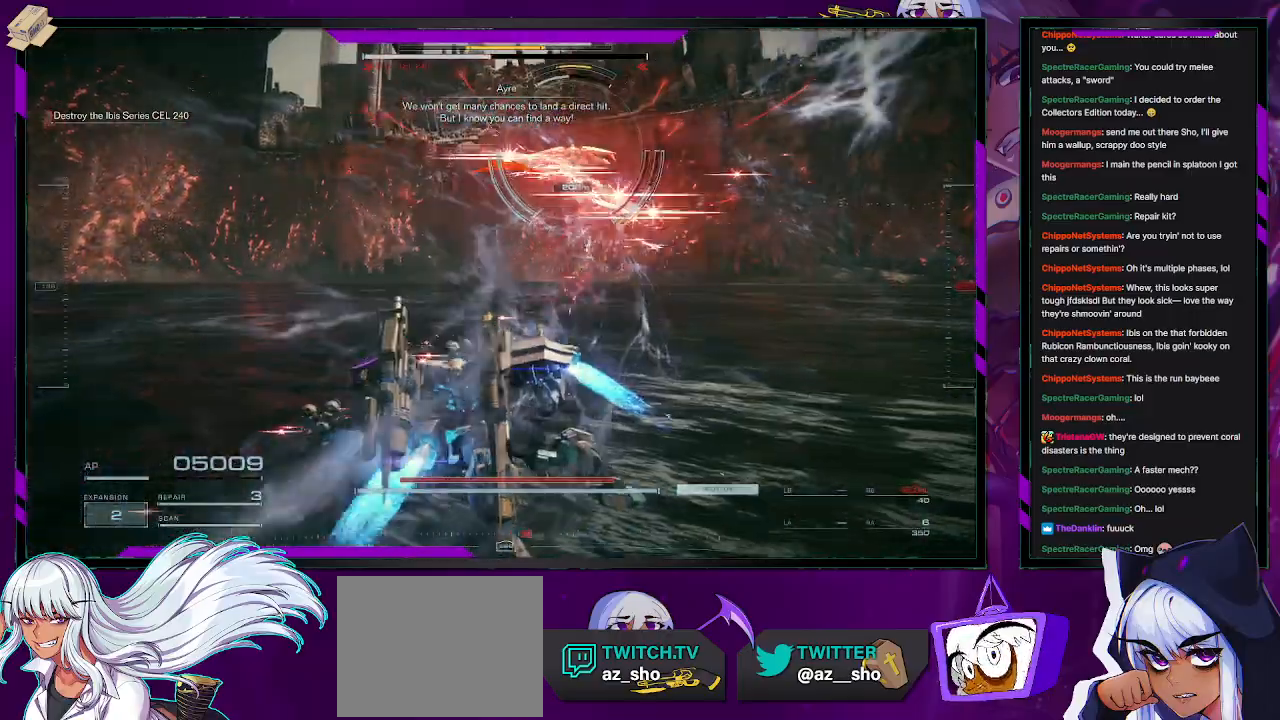
{"buttons": ["R2"], "left_stick": "left", "right_stick": "center", "events": [[150, "X", "down"], [267, "X", "up"], [417, "left_stick", "left"]]}
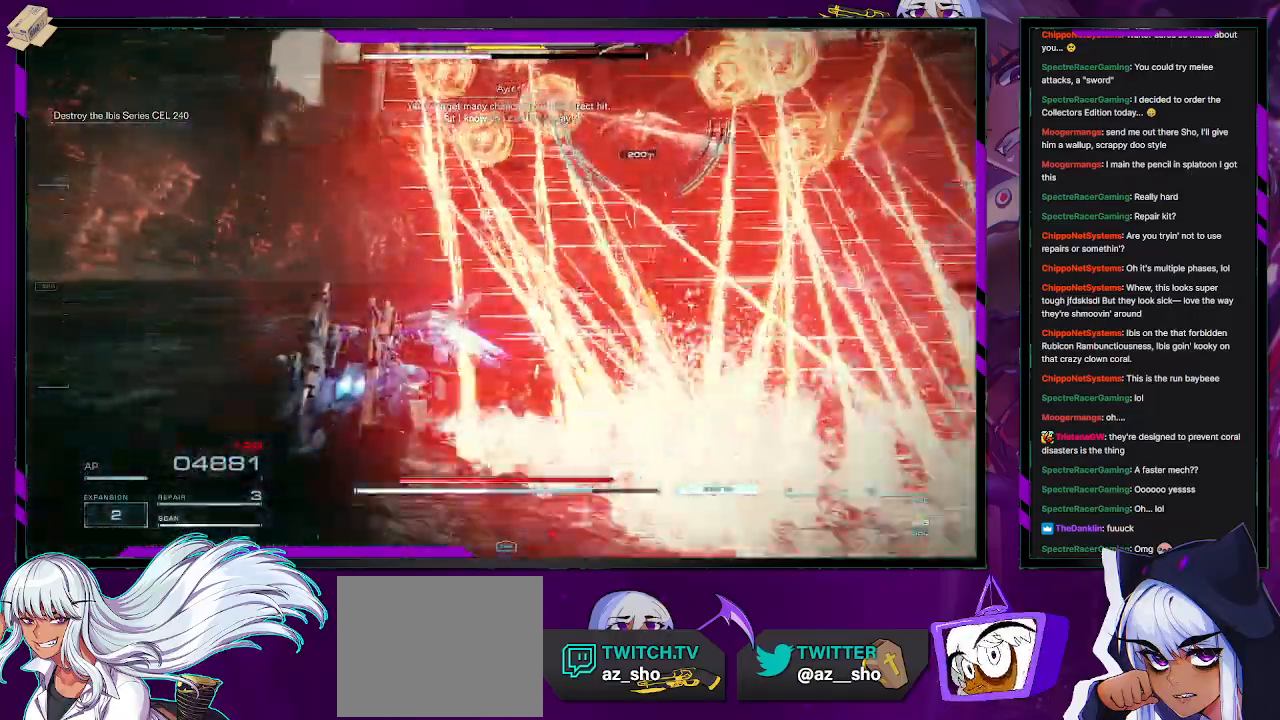
{"buttons": ["R2"], "left_stick": "down-left", "right_stick": "center", "events": [[133, "right_stick", "right"], [267, "R2", "up"], [383, "R2", "down"], [433, "left_stick", "down-left"], [433, "right_stick", "center"]]}
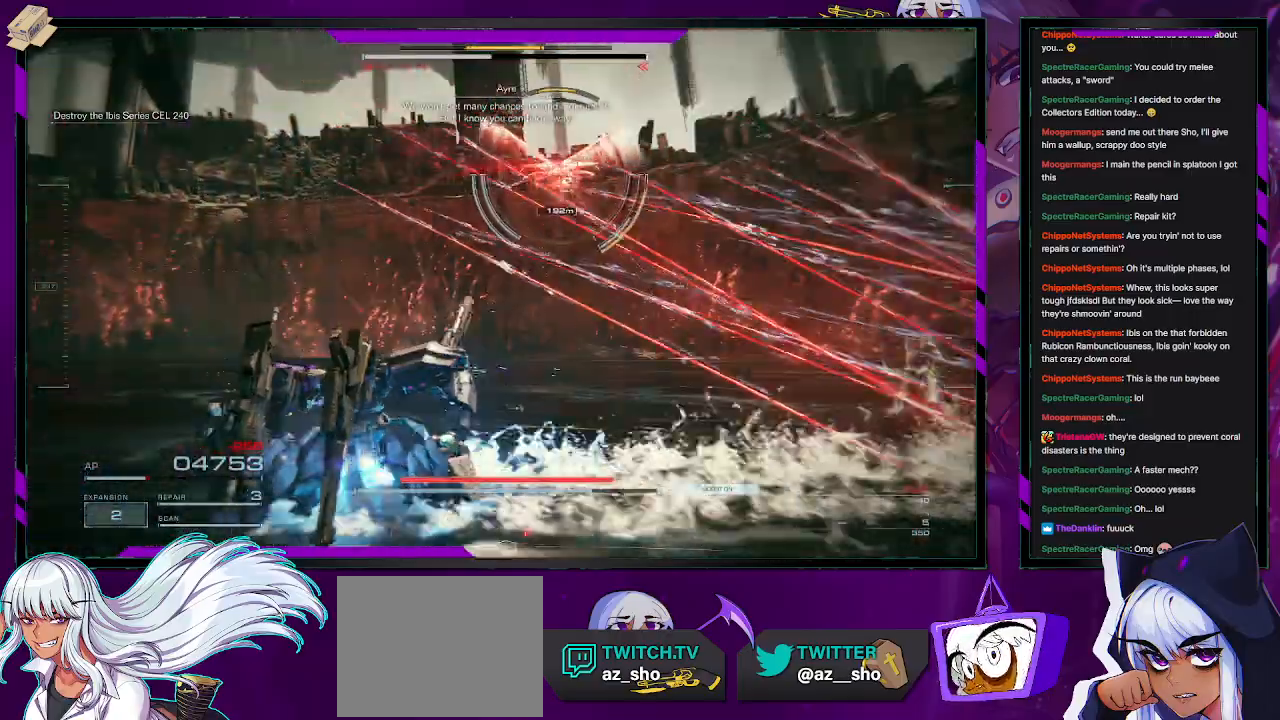
{"buttons": ["A", "R2"], "left_stick": "down-left", "right_stick": "center", "events": [[117, "A", "down"]]}
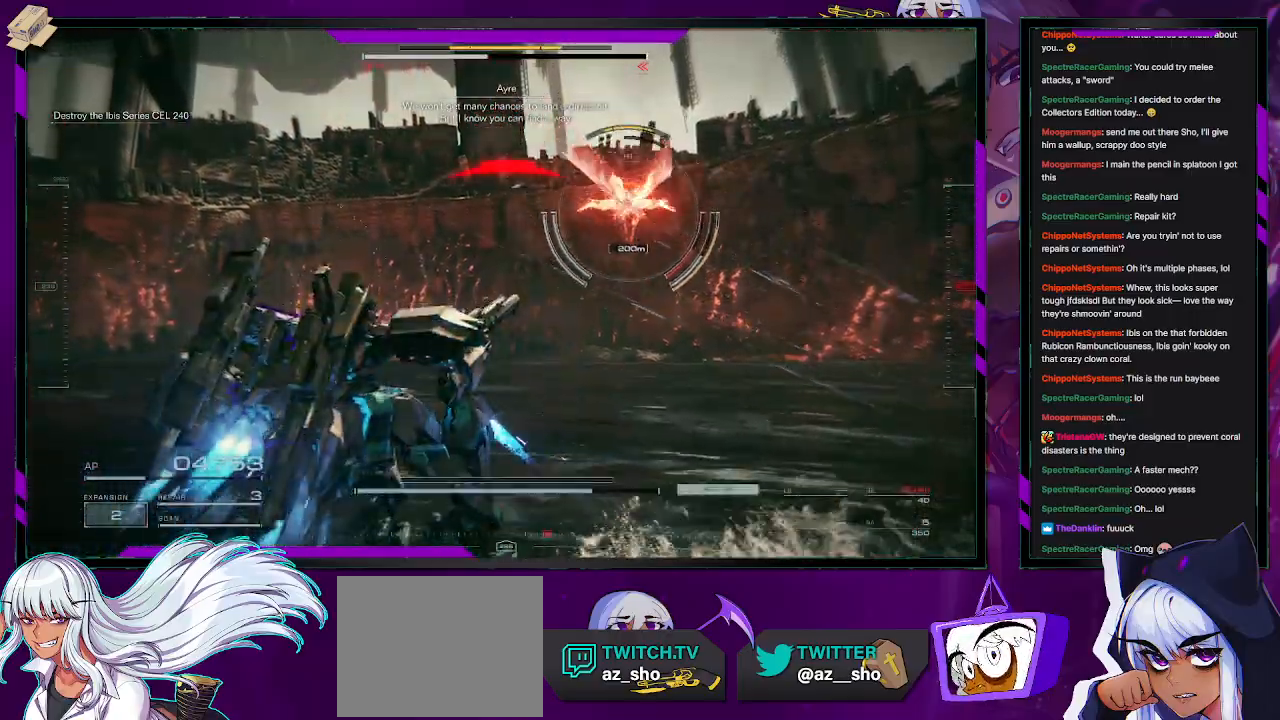
{"buttons": ["A", "R2"], "left_stick": "down-left", "right_stick": "center", "events": []}
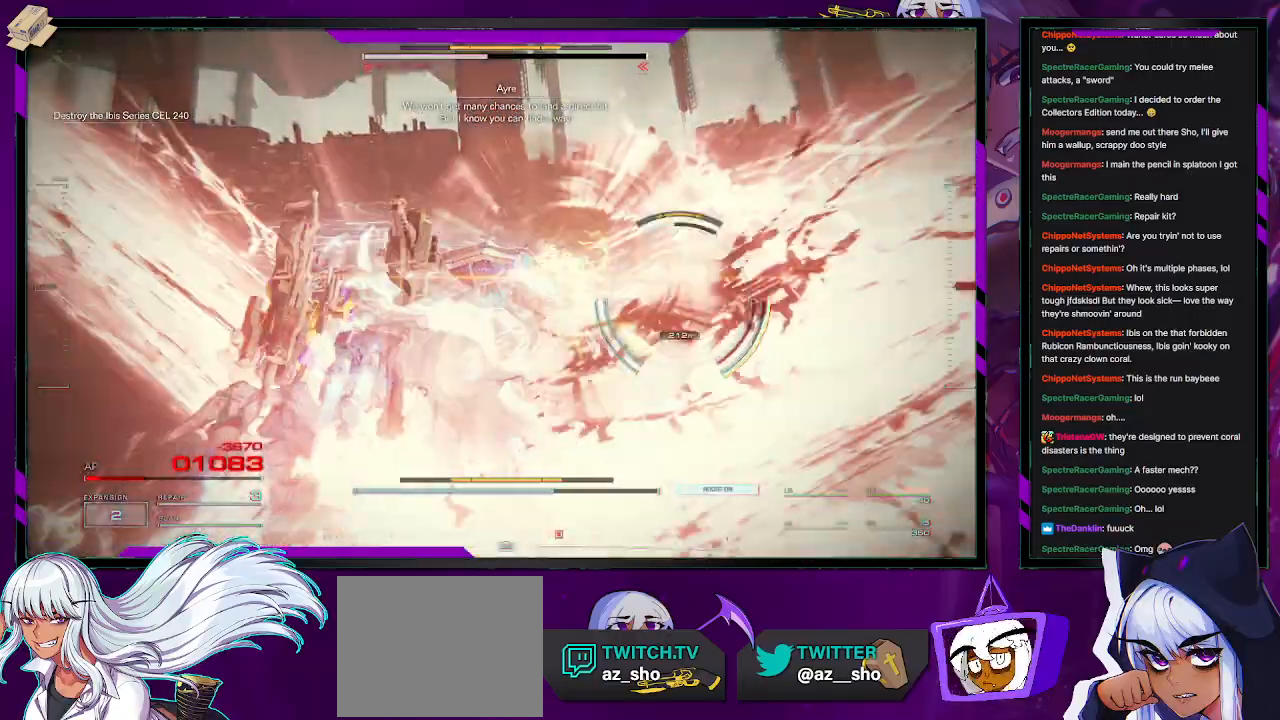
{"buttons": [], "left_stick": "up-right", "right_stick": "center", "events": [[317, "left_stick", "right"], [367, "A", "up"], [367, "left_stick", "up-right"], [417, "R2", "up"]]}
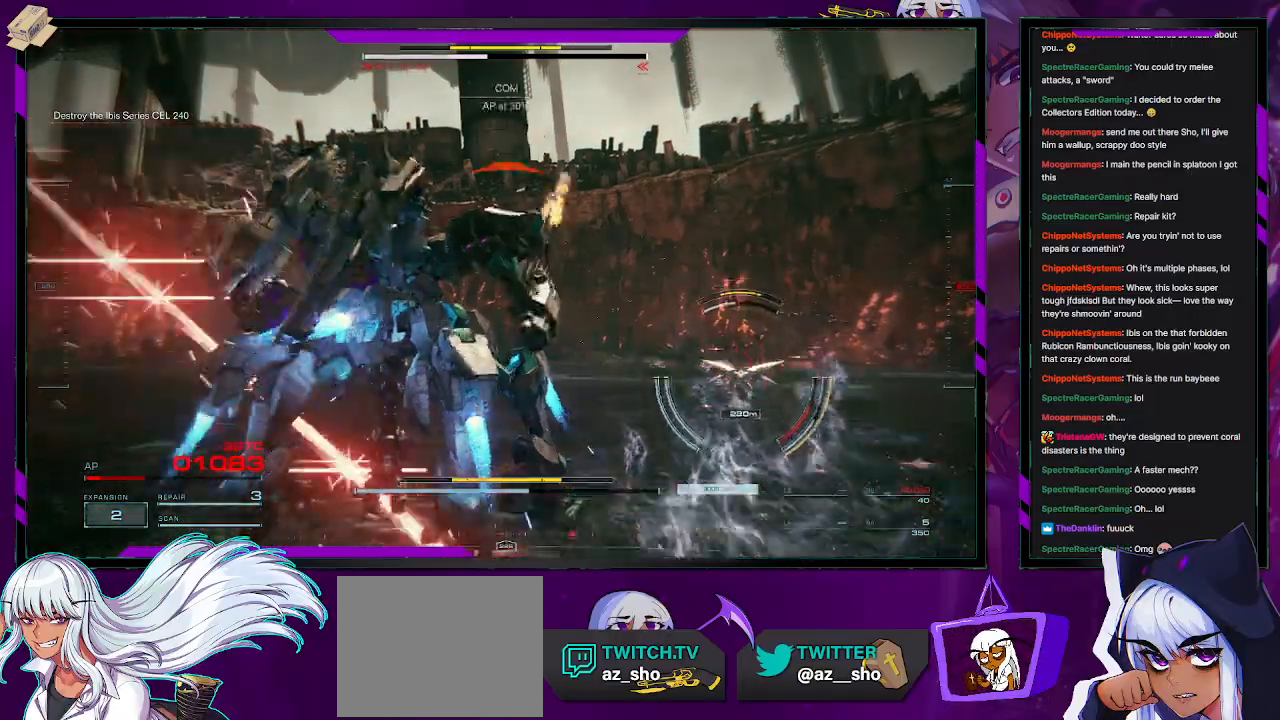
{"buttons": ["R2"], "left_stick": "up", "right_stick": "center", "events": [[17, "R2", "down"], [33, "right_stick", "down-right"], [267, "right_stick", "center"], [383, "left_stick", "up"]]}
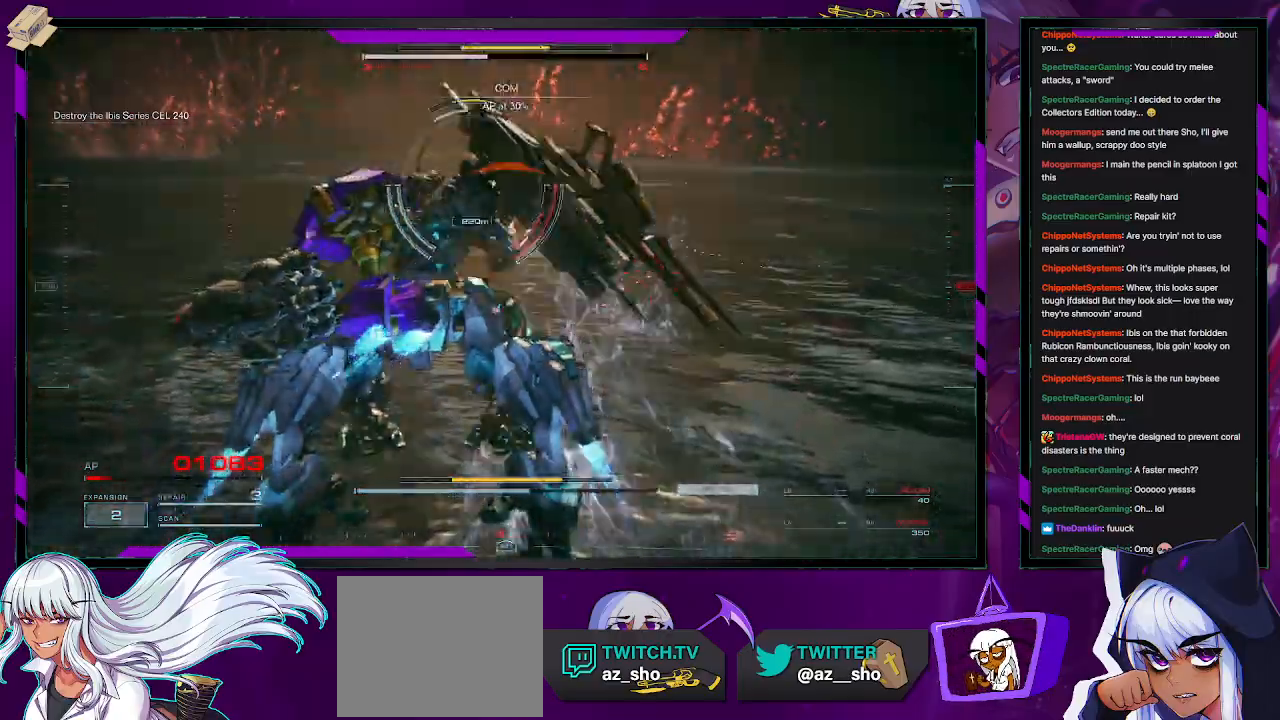
{"buttons": ["R2"], "left_stick": "up", "right_stick": "center", "events": [[117, "right_stick", "left"], [333, "L3", "down"], [333, "right_stick", "center"], [500, "L3", "up"]]}
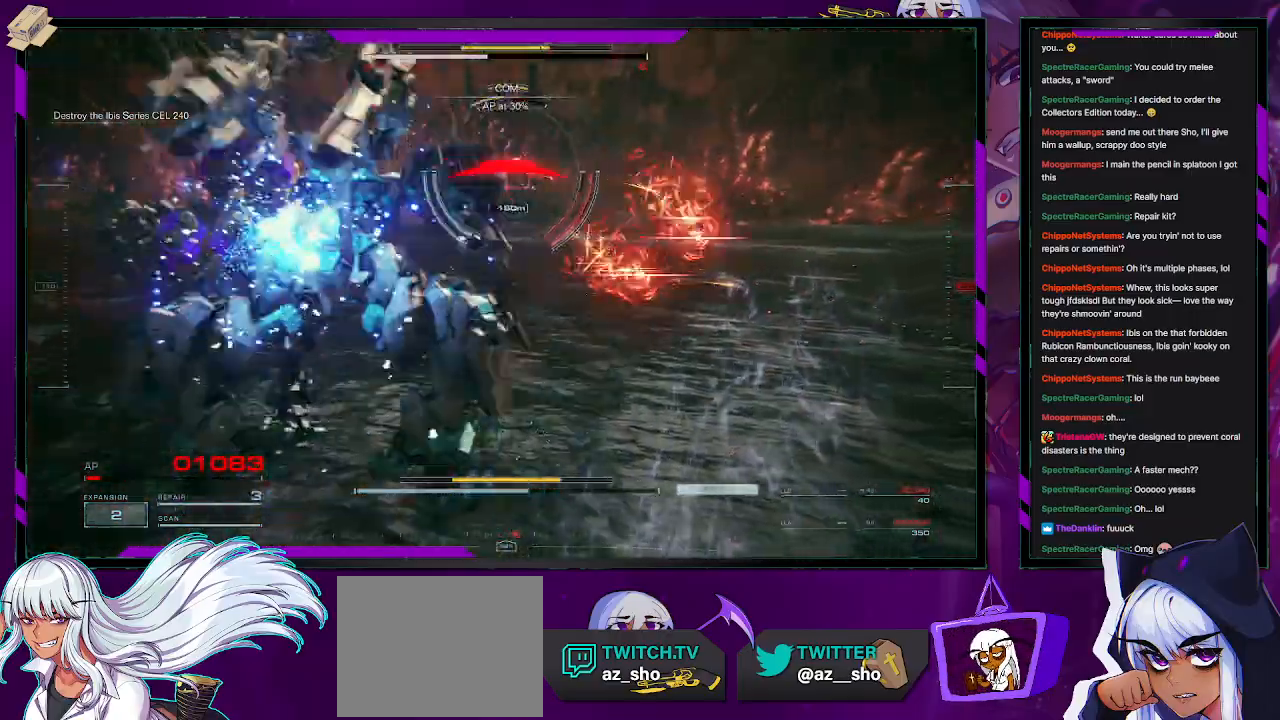
{"buttons": ["R2"], "left_stick": "up", "right_stick": "up-left", "events": [[33, "right_stick", "left"], [250, "right_stick", "center"], [400, "right_stick", "up-left"]]}
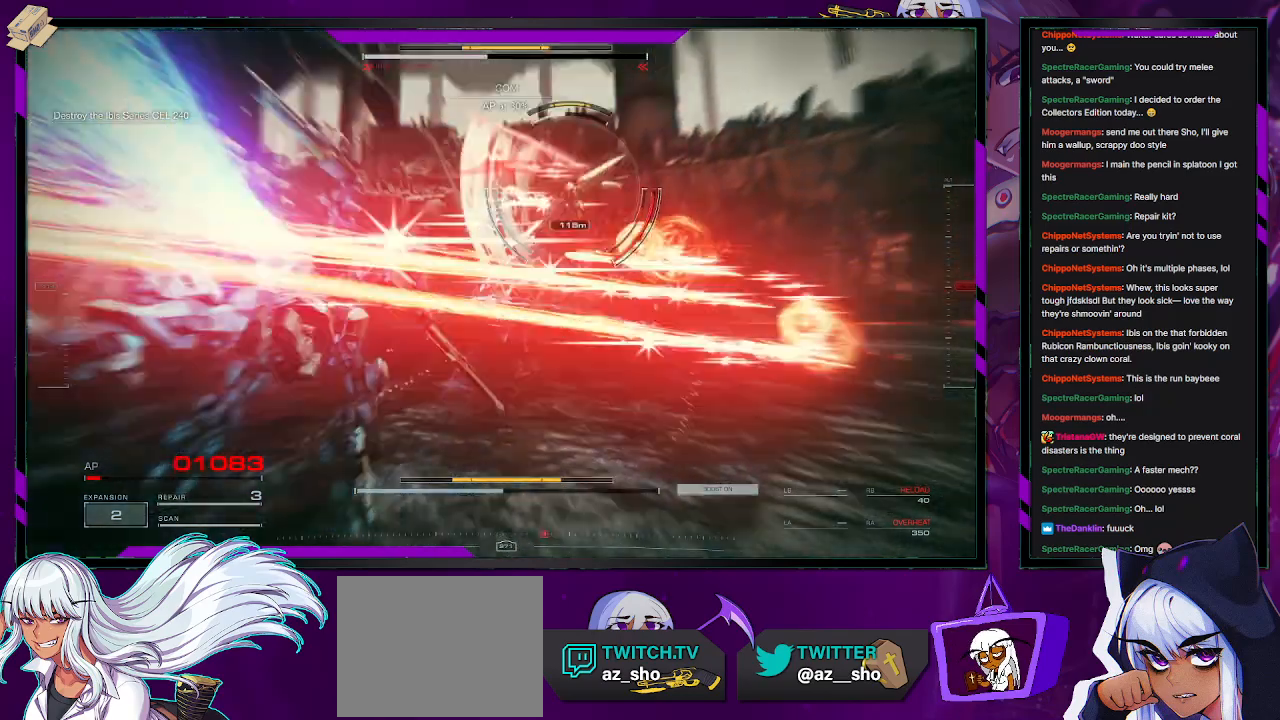
{"buttons": ["L2", "R2"], "left_stick": "up", "right_stick": "up-right", "events": [[83, "right_stick", "center"], [317, "right_stick", "up-right"], [383, "L2", "down"]]}
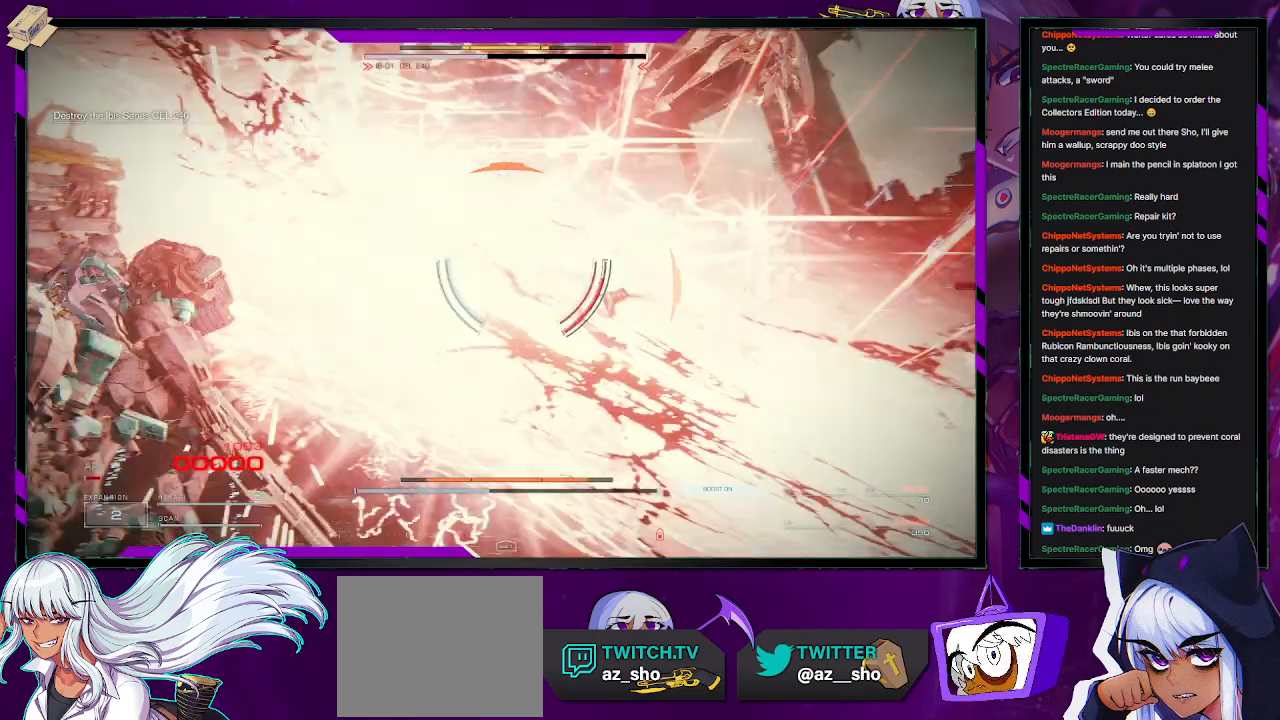
{"buttons": ["L2", "R2"], "left_stick": "up-right", "right_stick": "center", "events": [[33, "right_stick", "right"], [167, "left_stick", "right"], [417, "left_stick", "up-right"], [467, "right_stick", "center"]]}